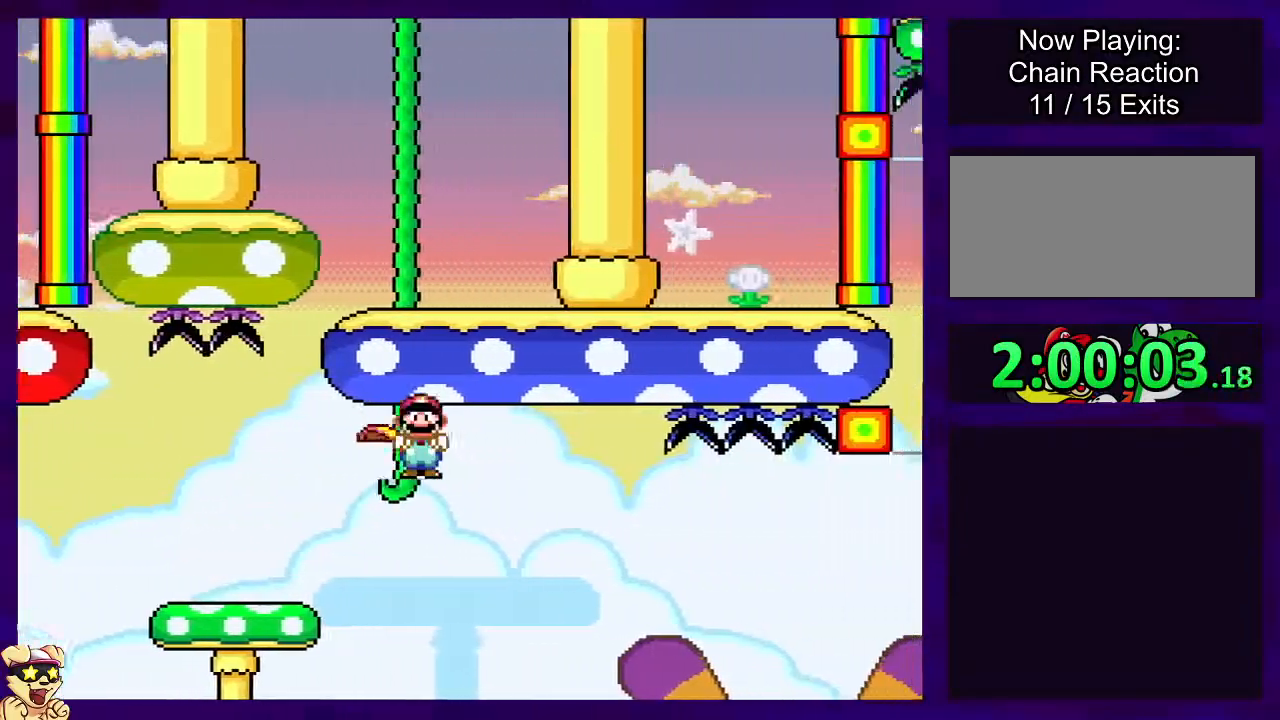
Gameplay with a controller (Nintendo layout); each line is a JSON object with the inputs held at the frame after it. "events" lists button and stick changes between this image and that frame as [ms after this image, input, new state], when the widget could be followed in between. Not read: L3 R3.
{"buttons": ["A", "X", "DPAD_RIGHT"], "events": [[484, "A", "down"]]}
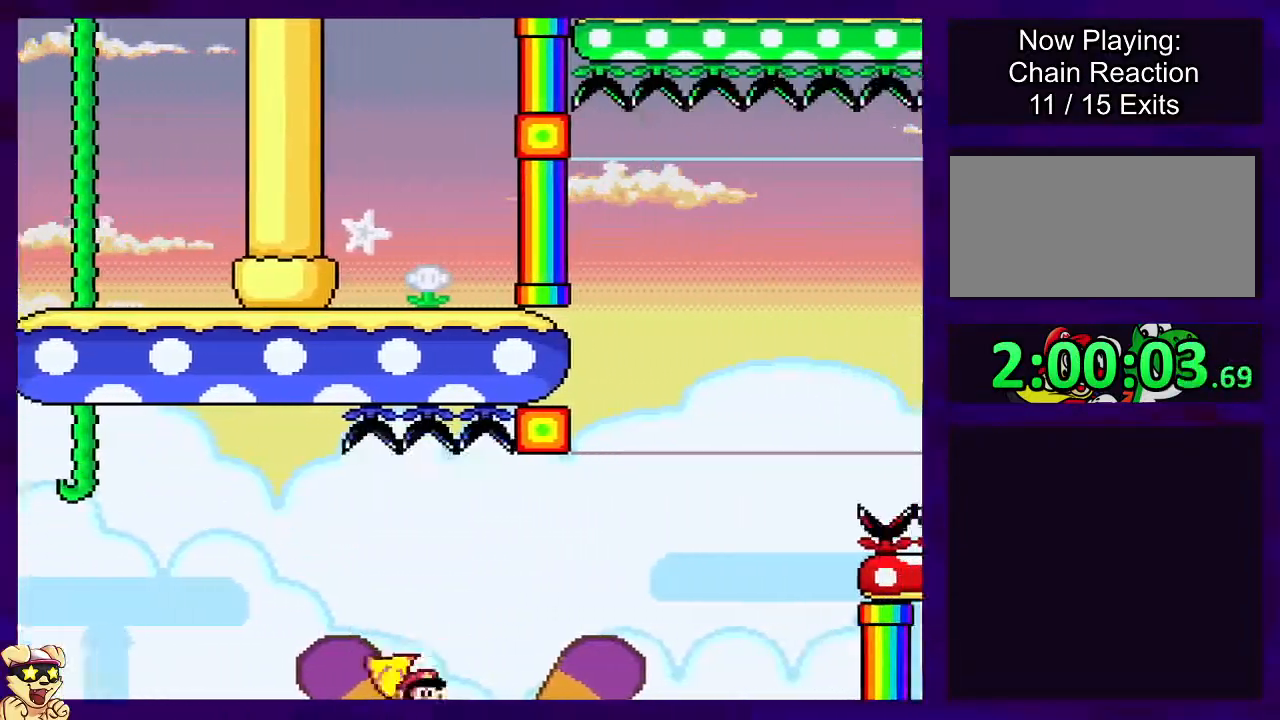
{"buttons": ["A", "X", "DPAD_RIGHT"], "events": []}
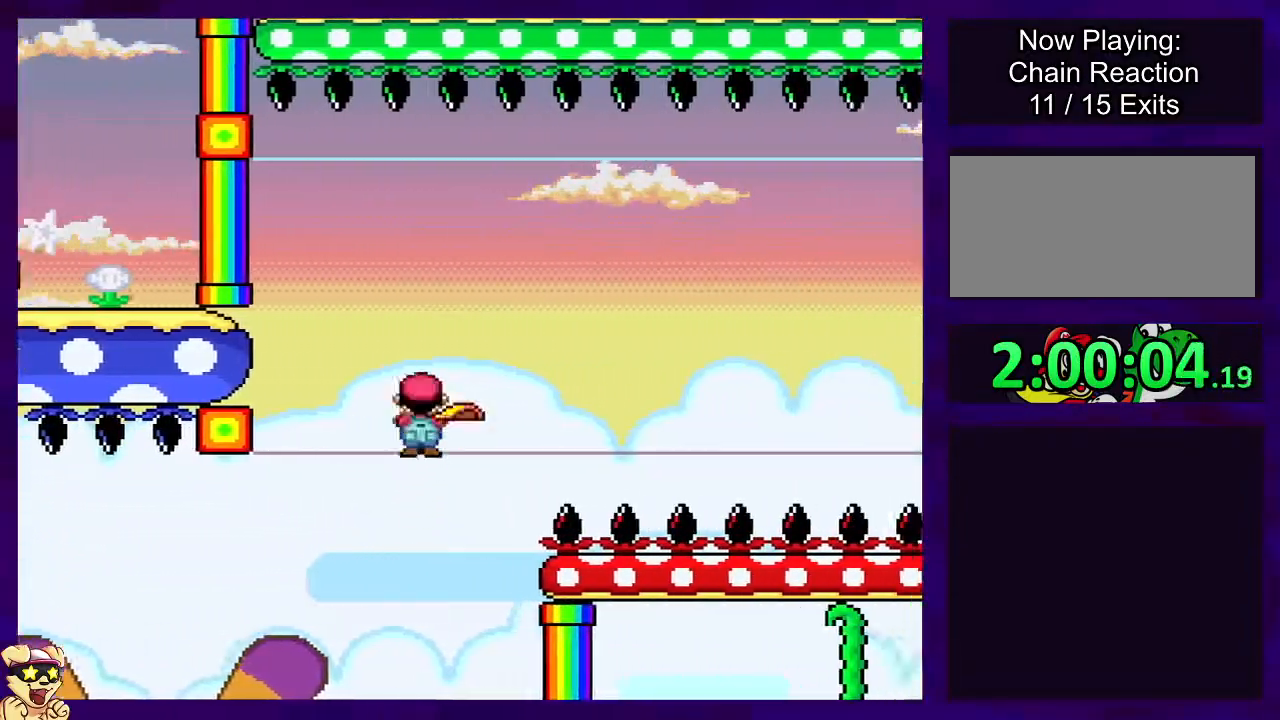
{"buttons": ["X", "DPAD_RIGHT"], "events": [[434, "A", "up"]]}
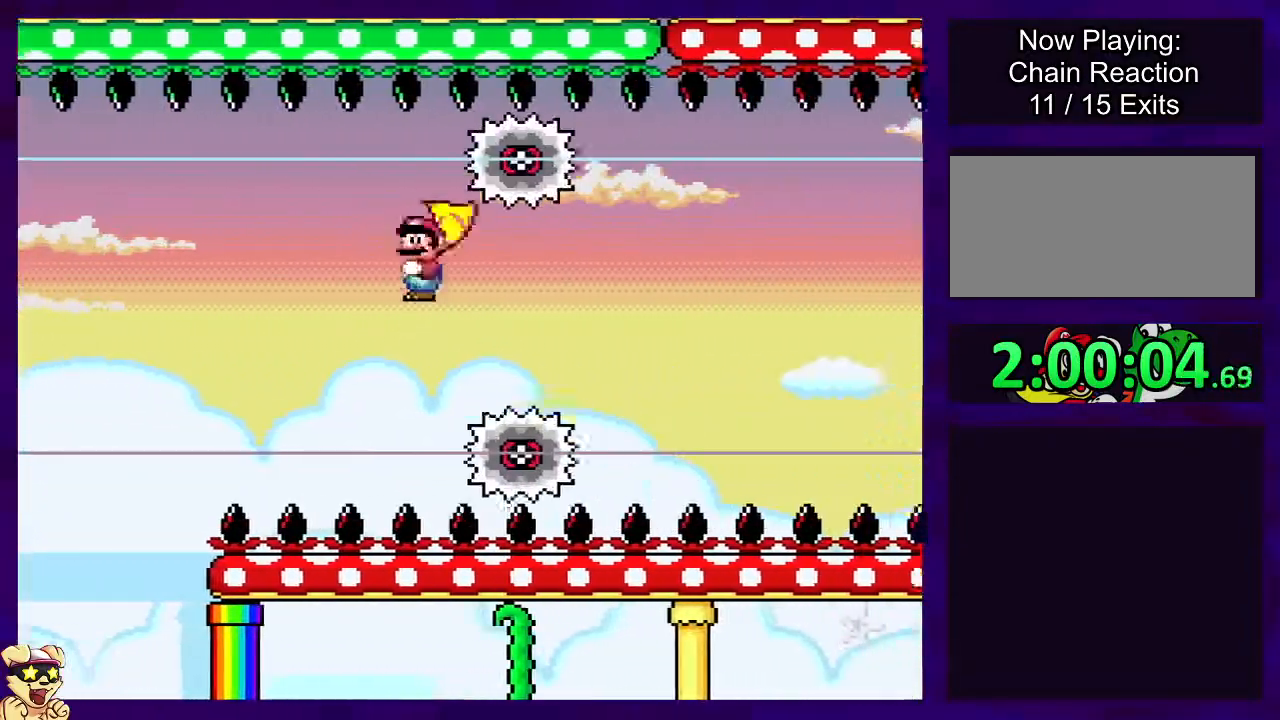
{"buttons": ["X", "DPAD_RIGHT"], "events": []}
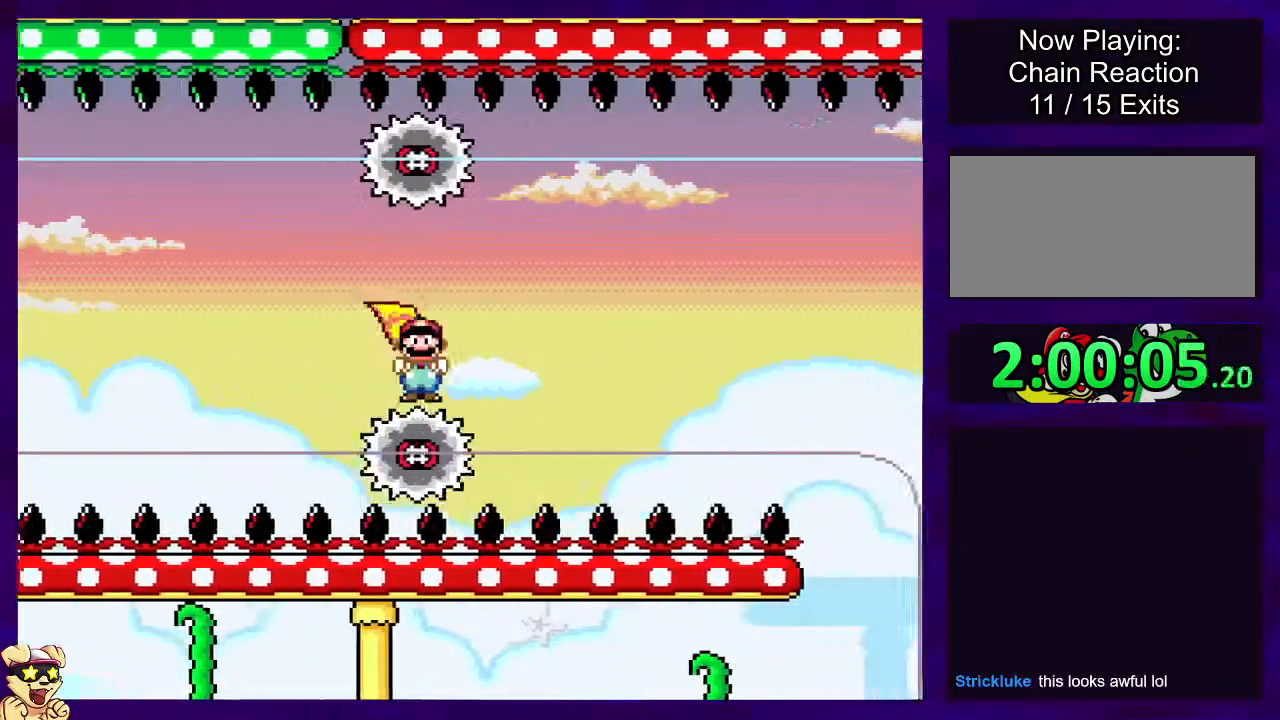
{"buttons": ["X", "DPAD_RIGHT"], "events": []}
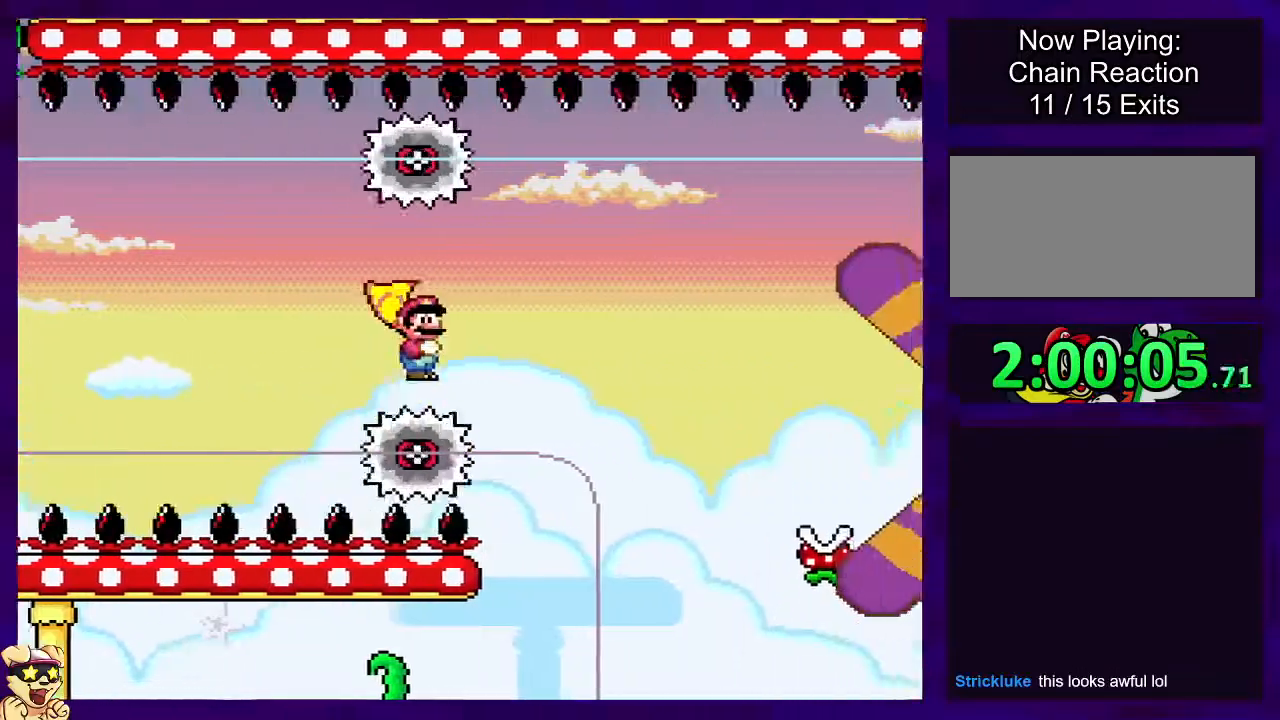
{"buttons": ["A", "X", "DPAD_RIGHT"], "events": [[183, "A", "down"]]}
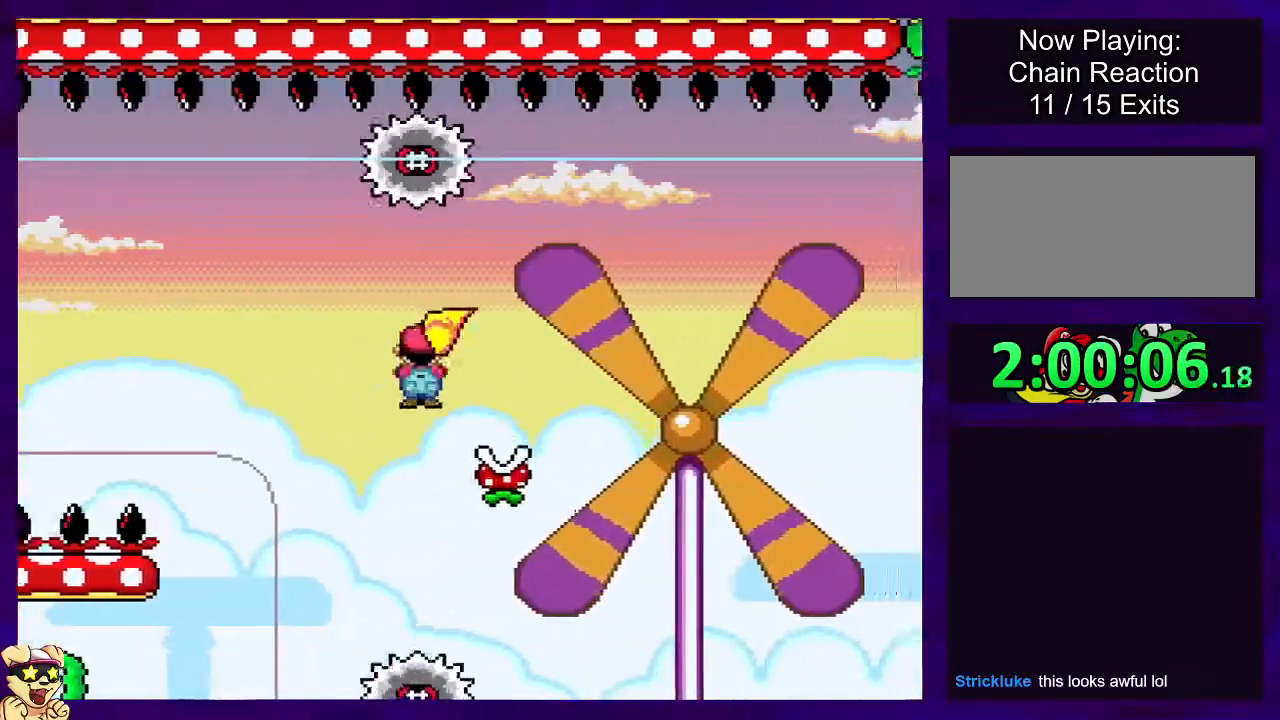
{"buttons": ["X", "DPAD_RIGHT"], "events": [[267, "A", "up"]]}
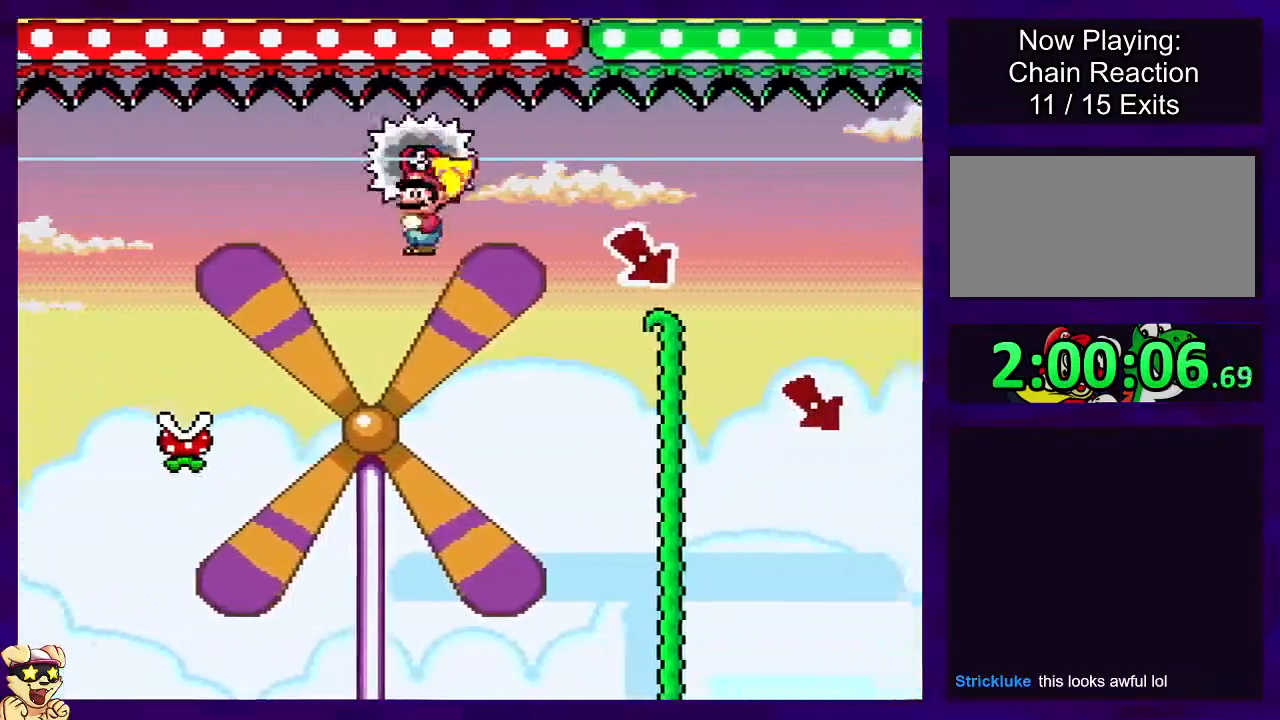
{"buttons": ["X", "DPAD_RIGHT"], "events": [[116, "B", "down"], [367, "B", "up"]]}
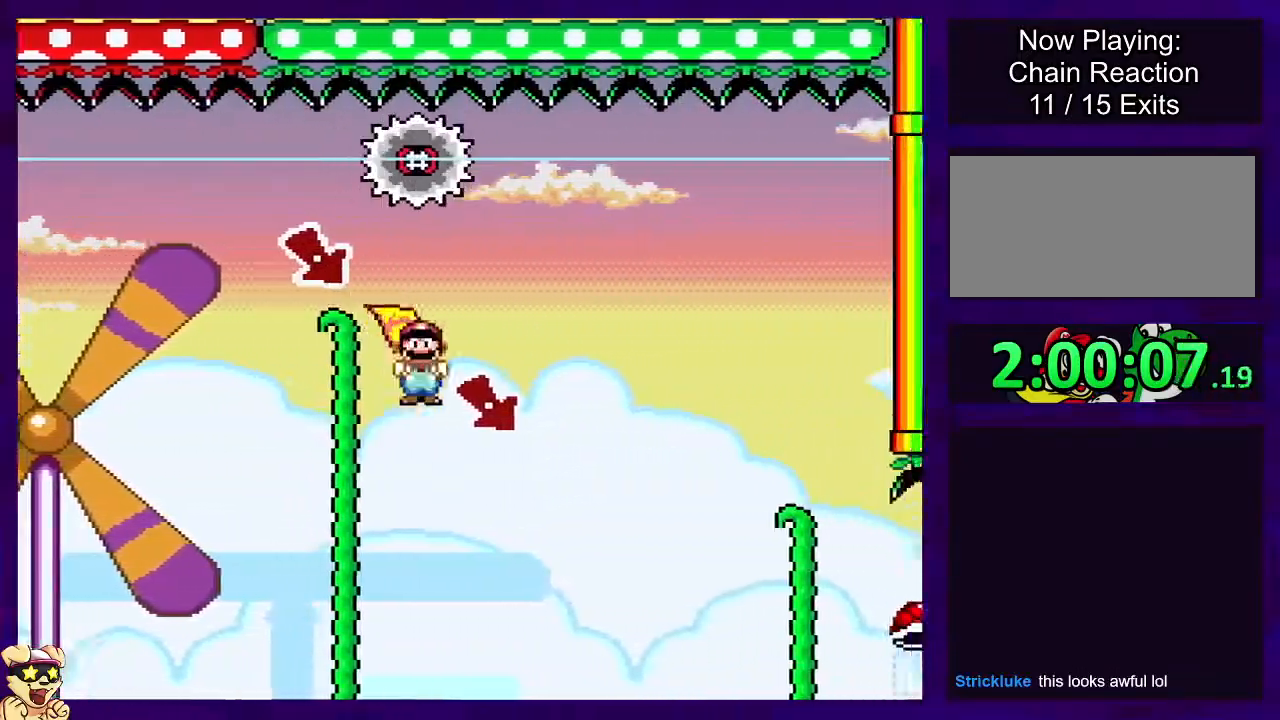
{"buttons": ["X", "DPAD_LEFT"], "events": [[334, "DPAD_RIGHT", "up"], [334, "DPAD_UP", "down"], [350, "DPAD_LEFT", "down"], [434, "DPAD_UP", "up"]]}
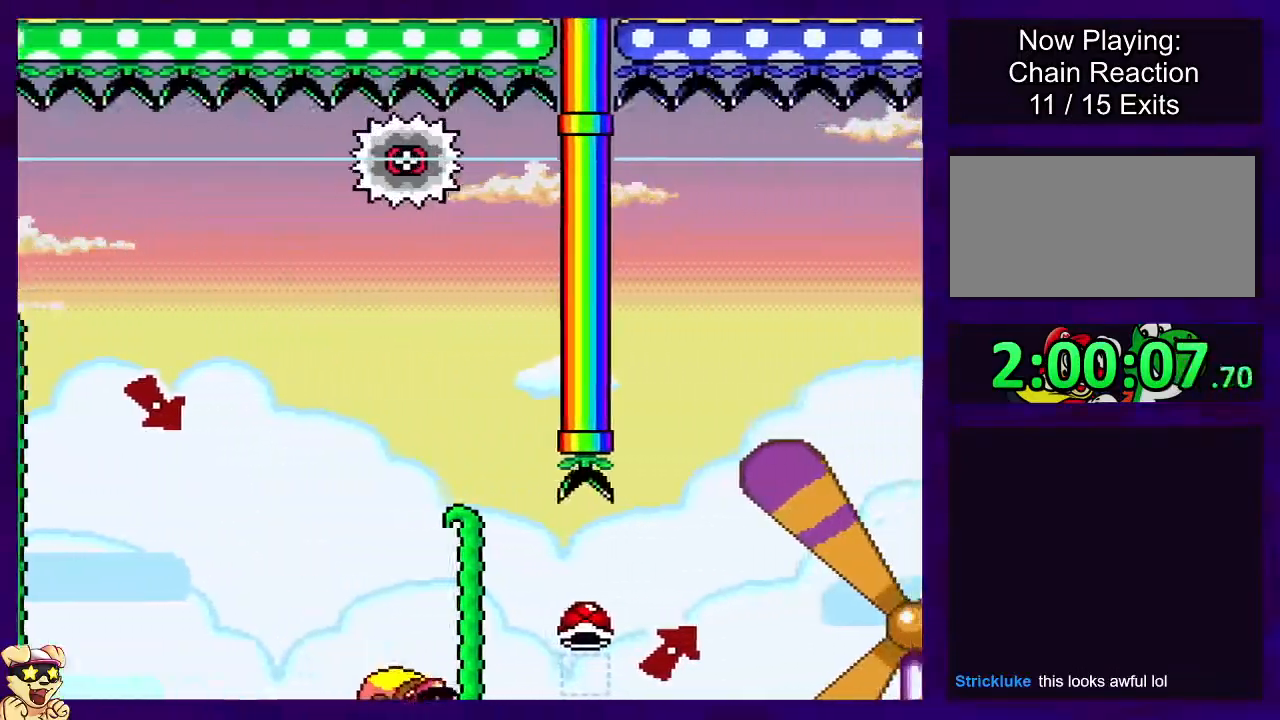
{"buttons": ["X", "DPAD_LEFT"], "events": []}
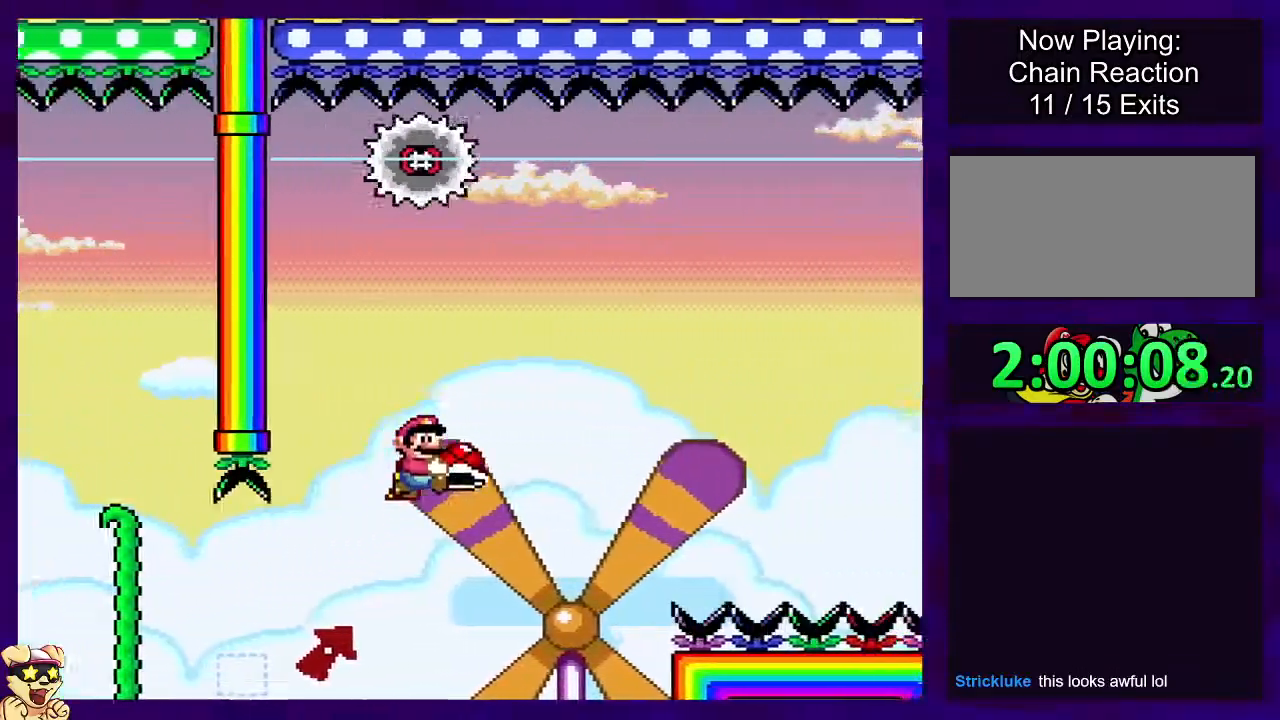
{"buttons": ["B", "X"], "events": [[67, "DPAD_LEFT", "up"], [467, "B", "down"]]}
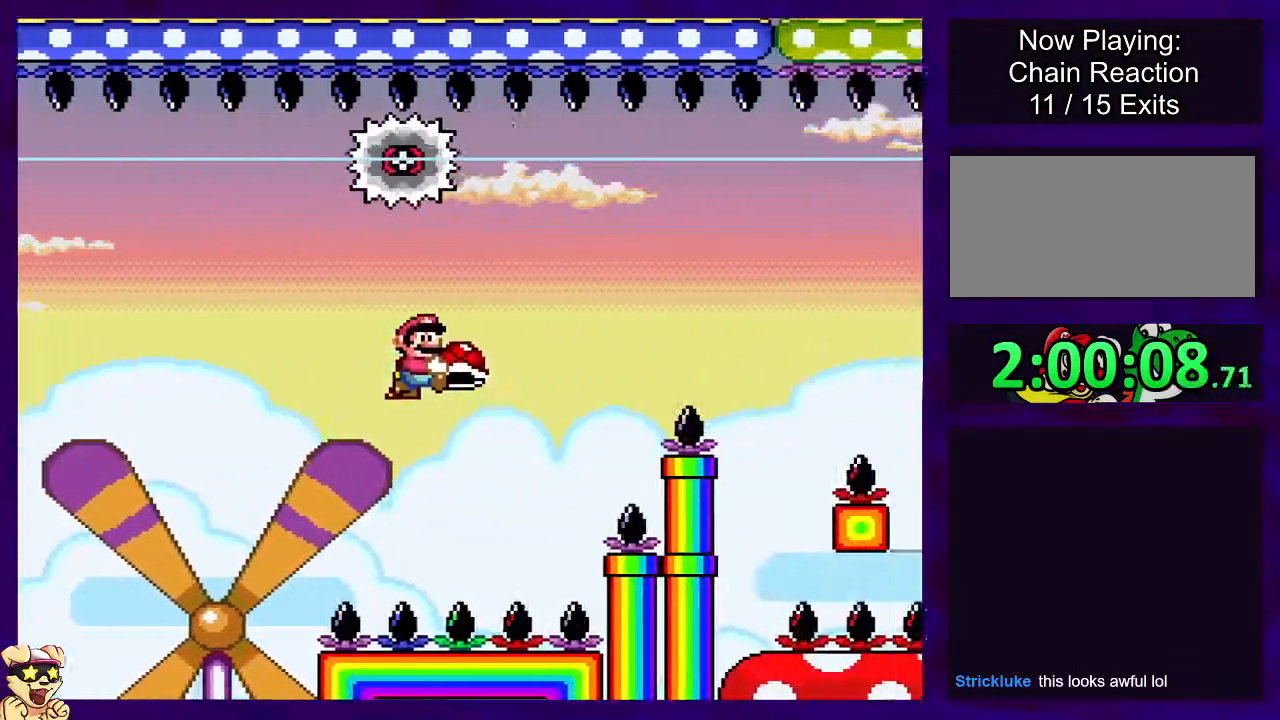
{"buttons": ["B", "X", "DPAD_LEFT"], "events": [[400, "DPAD_LEFT", "down"]]}
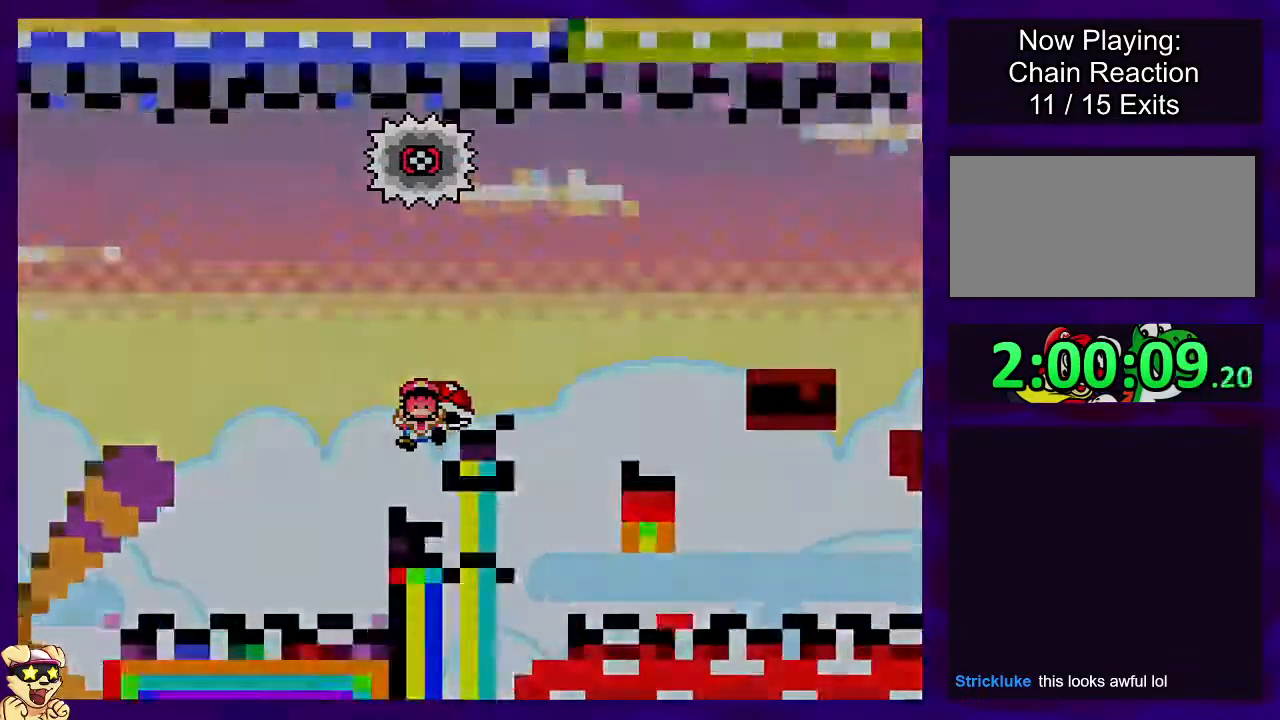
{"buttons": ["B", "X"], "events": [[50, "DPAD_LEFT", "up"]]}
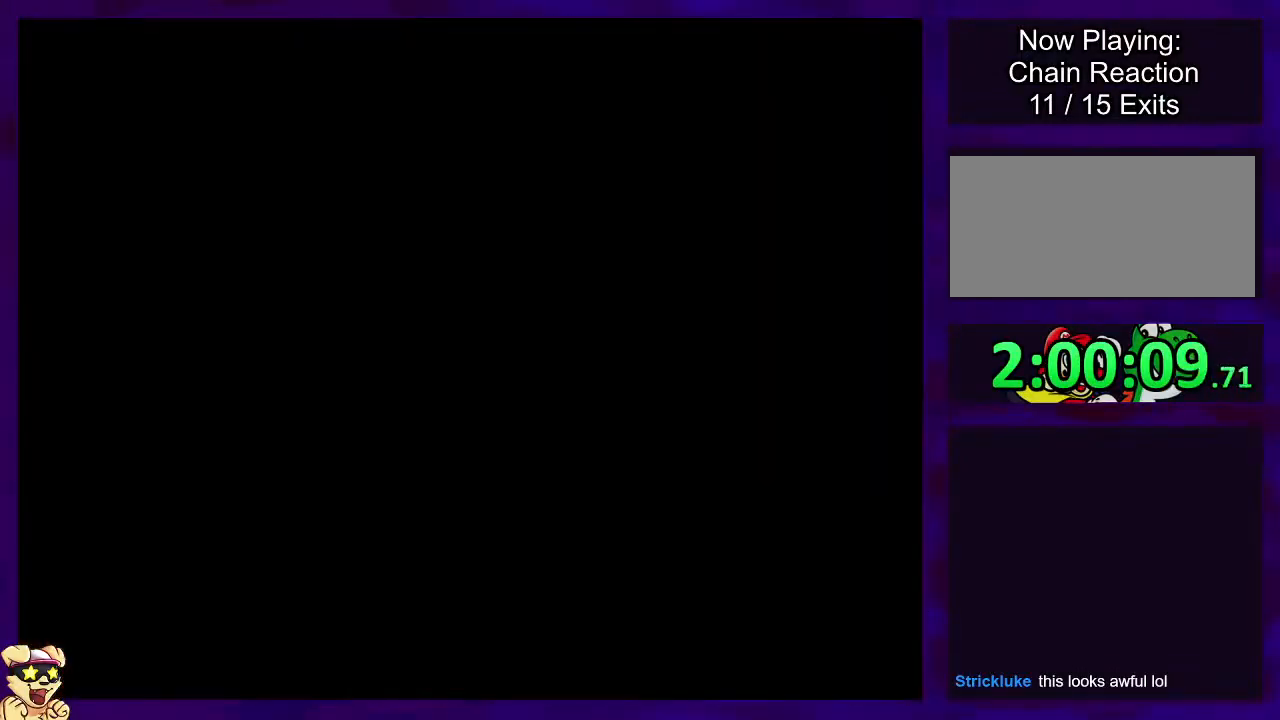
{"buttons": ["B", "X"], "events": []}
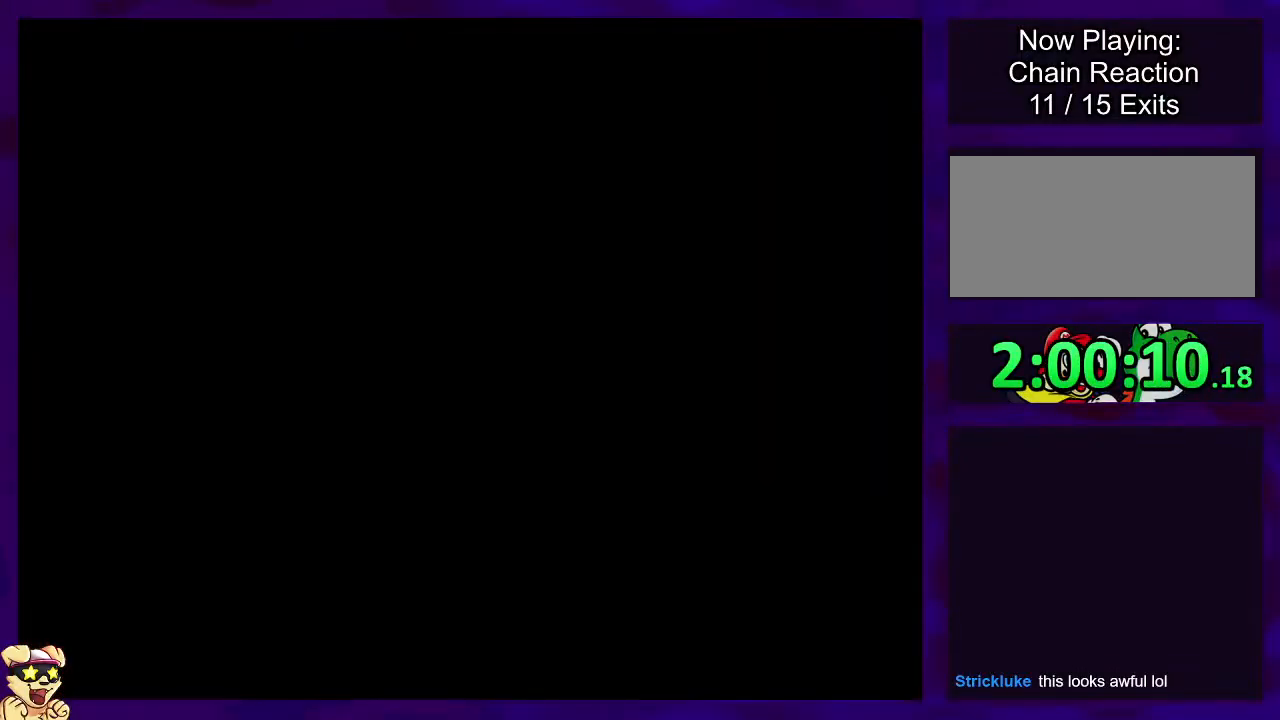
{"buttons": ["B", "X"], "events": []}
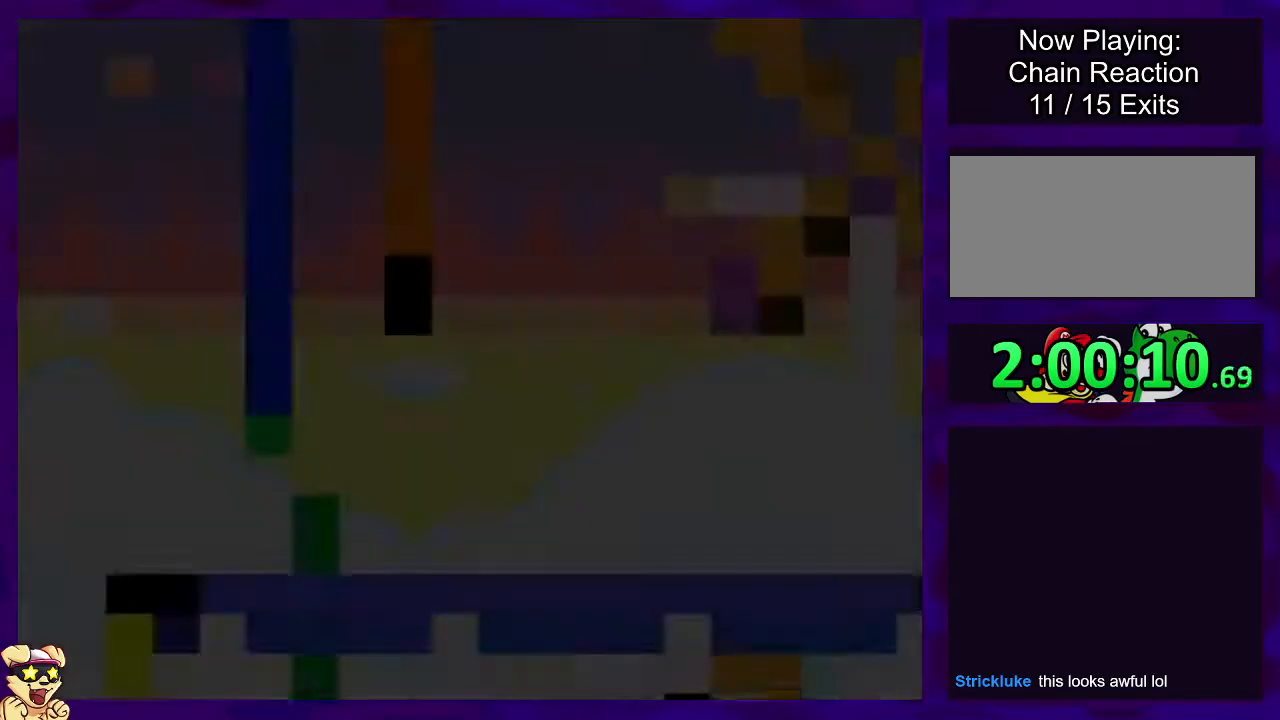
{"buttons": ["X", "DPAD_RIGHT"], "events": [[217, "B", "up"], [383, "DPAD_RIGHT", "down"]]}
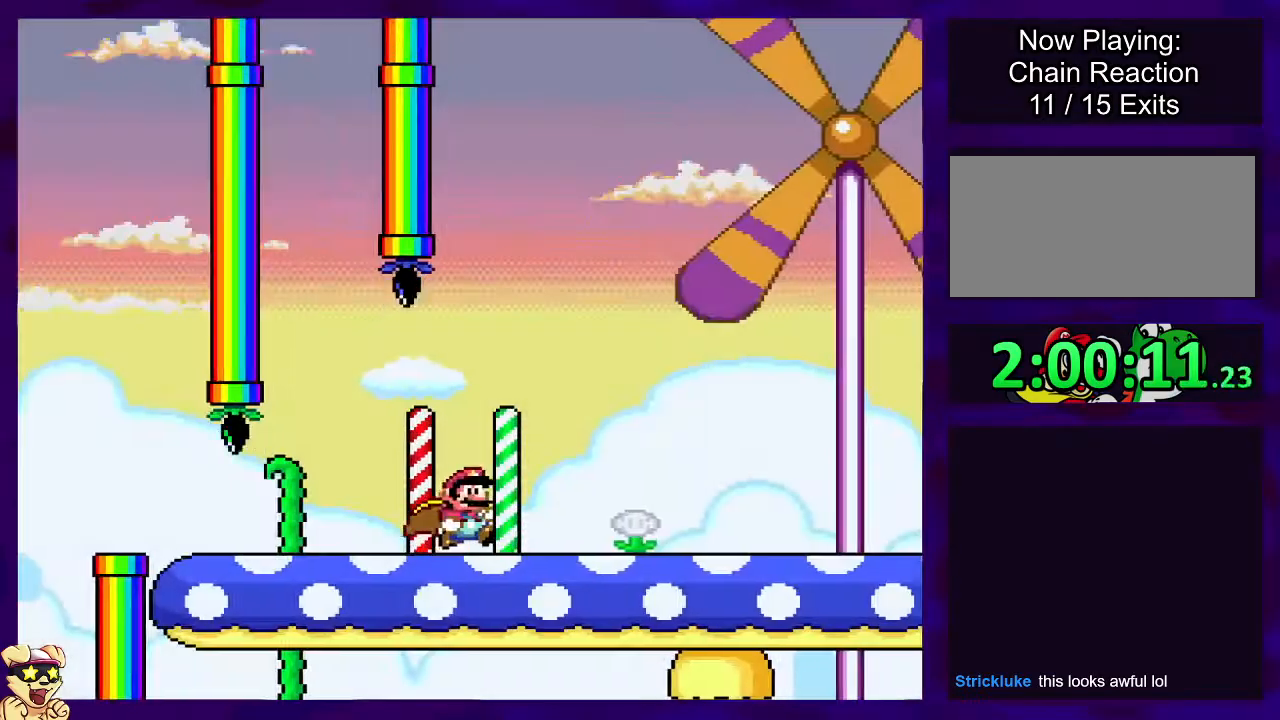
{"buttons": ["X", "DPAD_RIGHT"], "events": []}
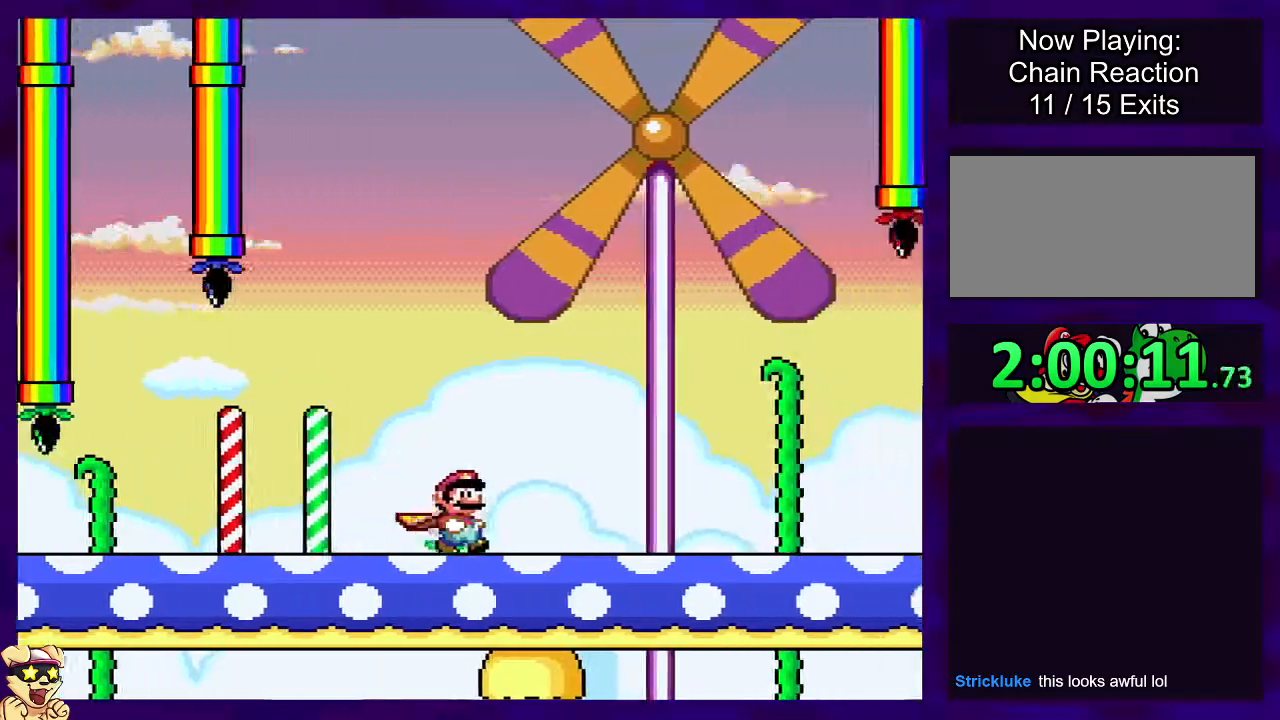
{"buttons": ["X", "DPAD_RIGHT"], "events": []}
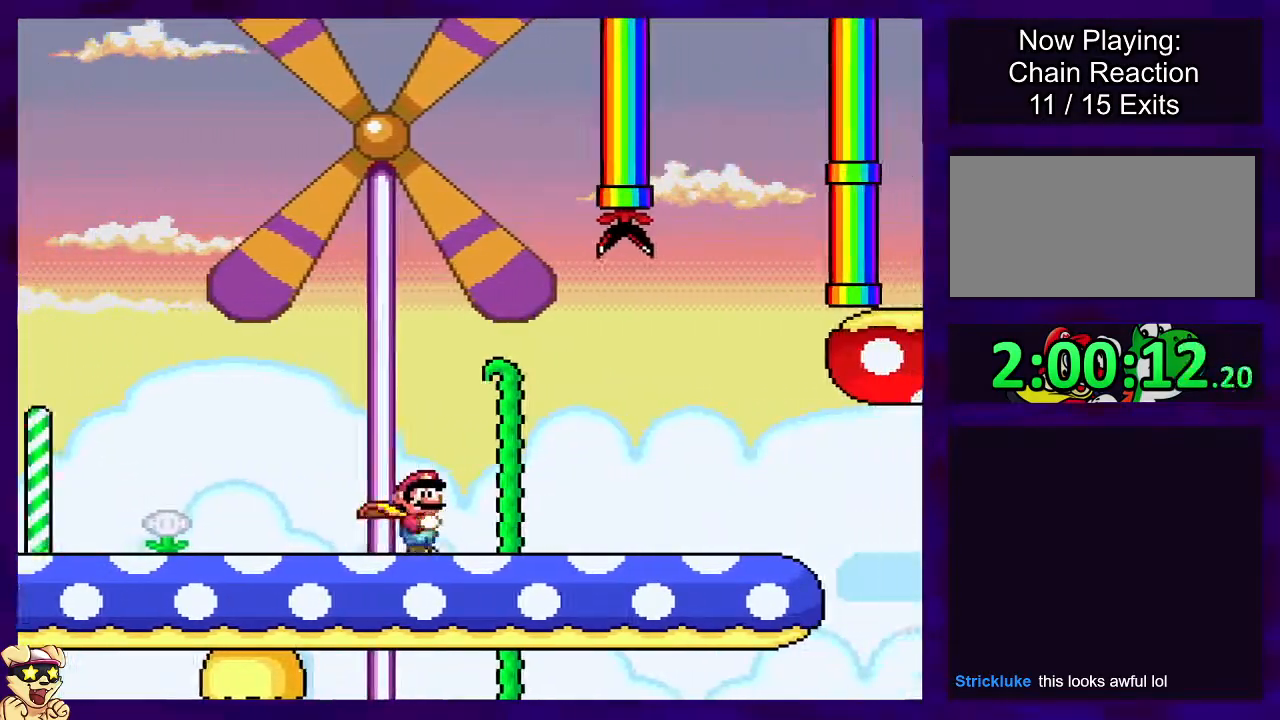
{"buttons": ["X", "DPAD_RIGHT"], "events": []}
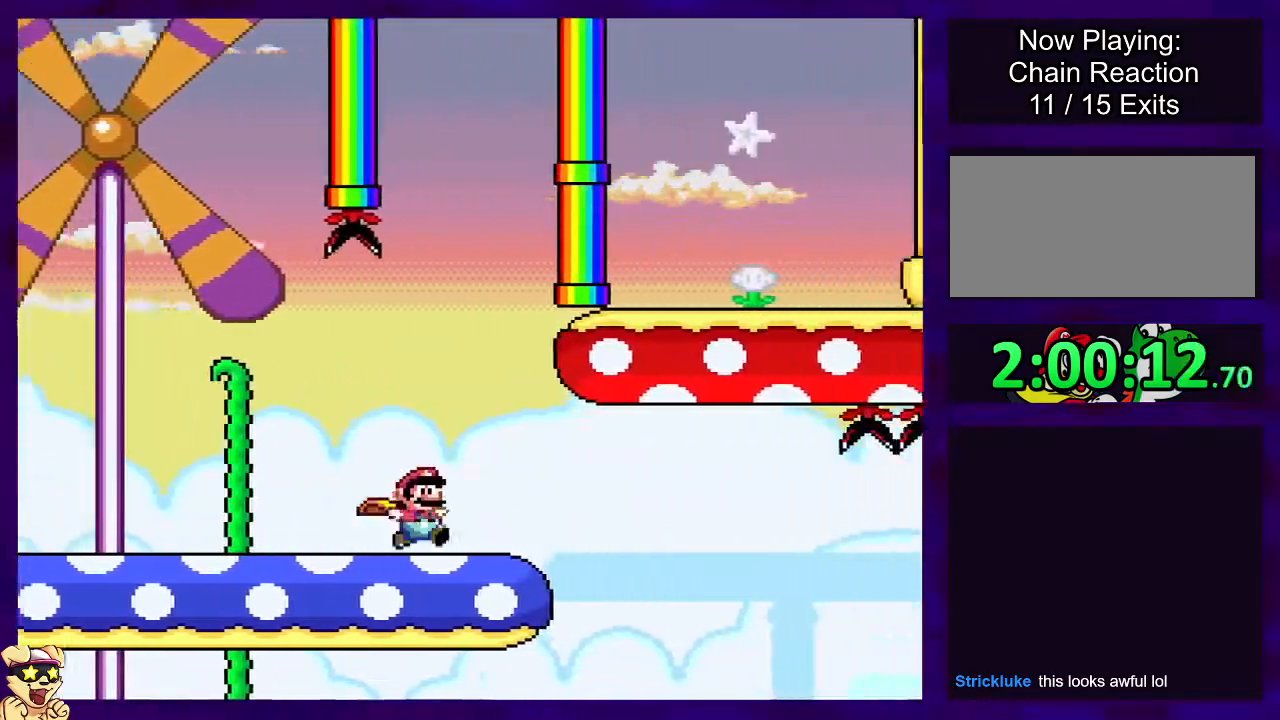
{"buttons": ["X", "DPAD_RIGHT"], "events": [[116, "A", "down"], [217, "A", "up"]]}
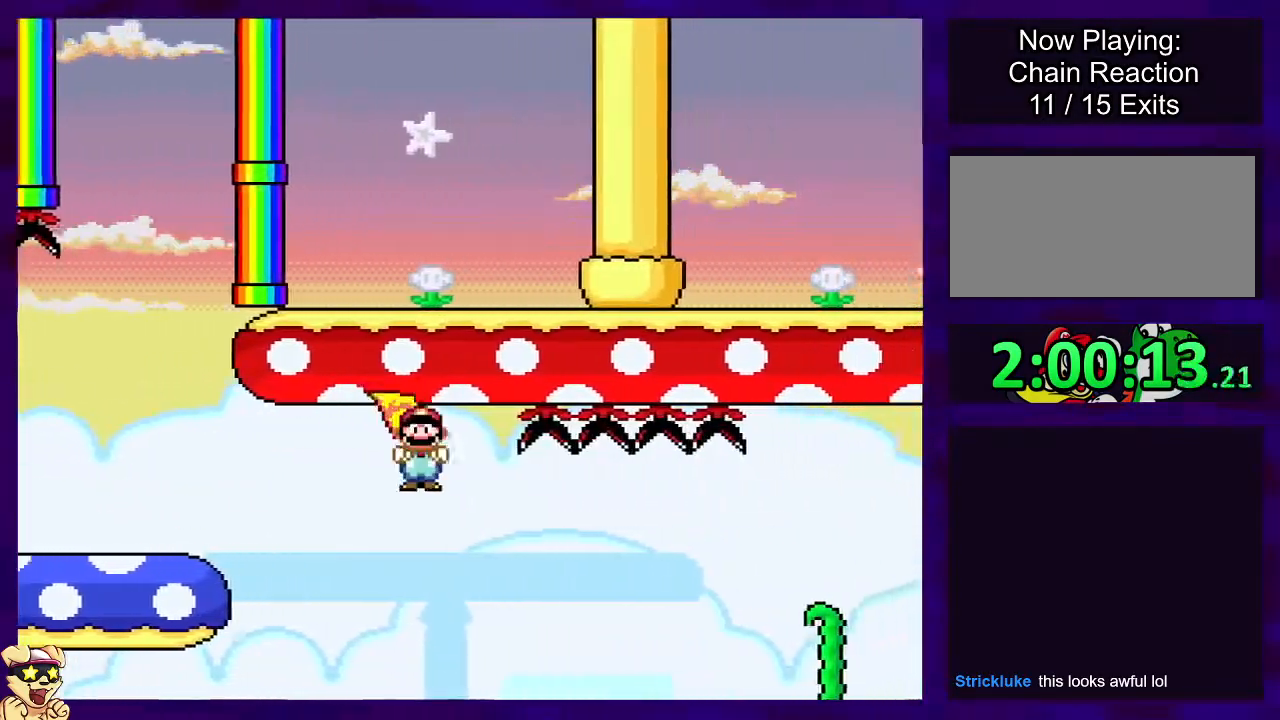
{"buttons": ["A", "X", "DPAD_RIGHT"], "events": [[267, "A", "down"]]}
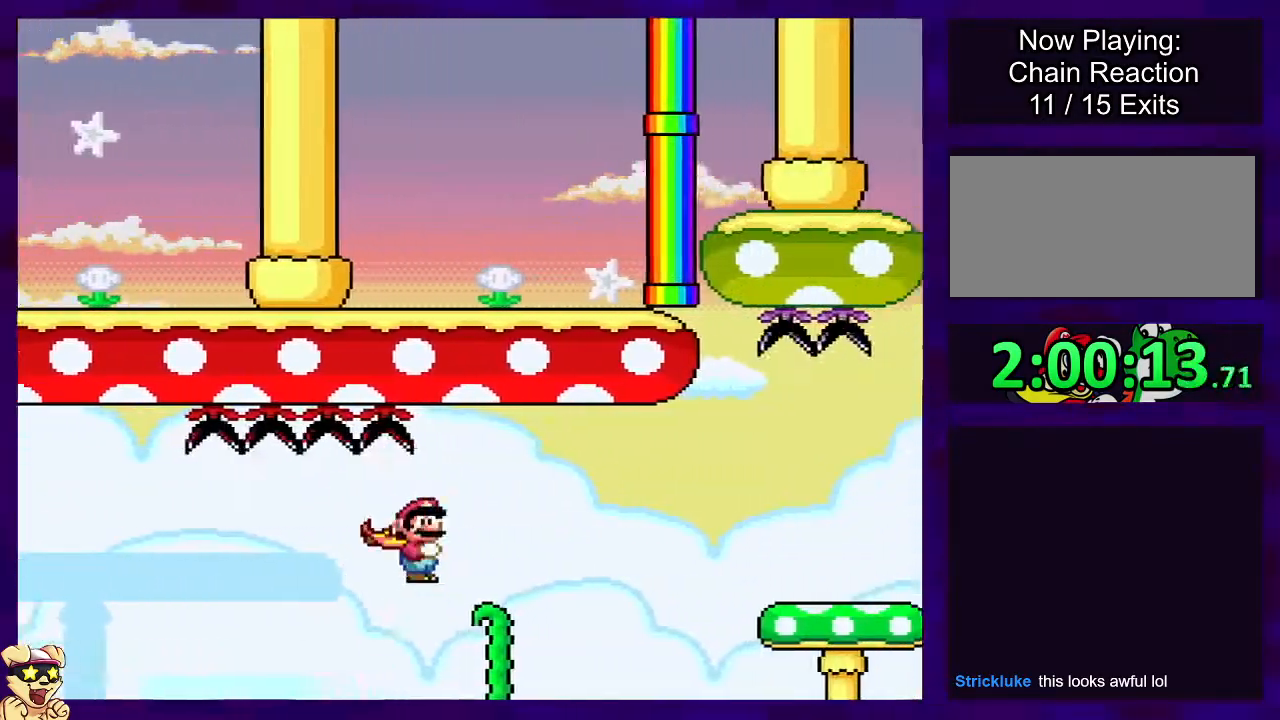
{"buttons": ["X", "DPAD_RIGHT"], "events": [[200, "A", "up"]]}
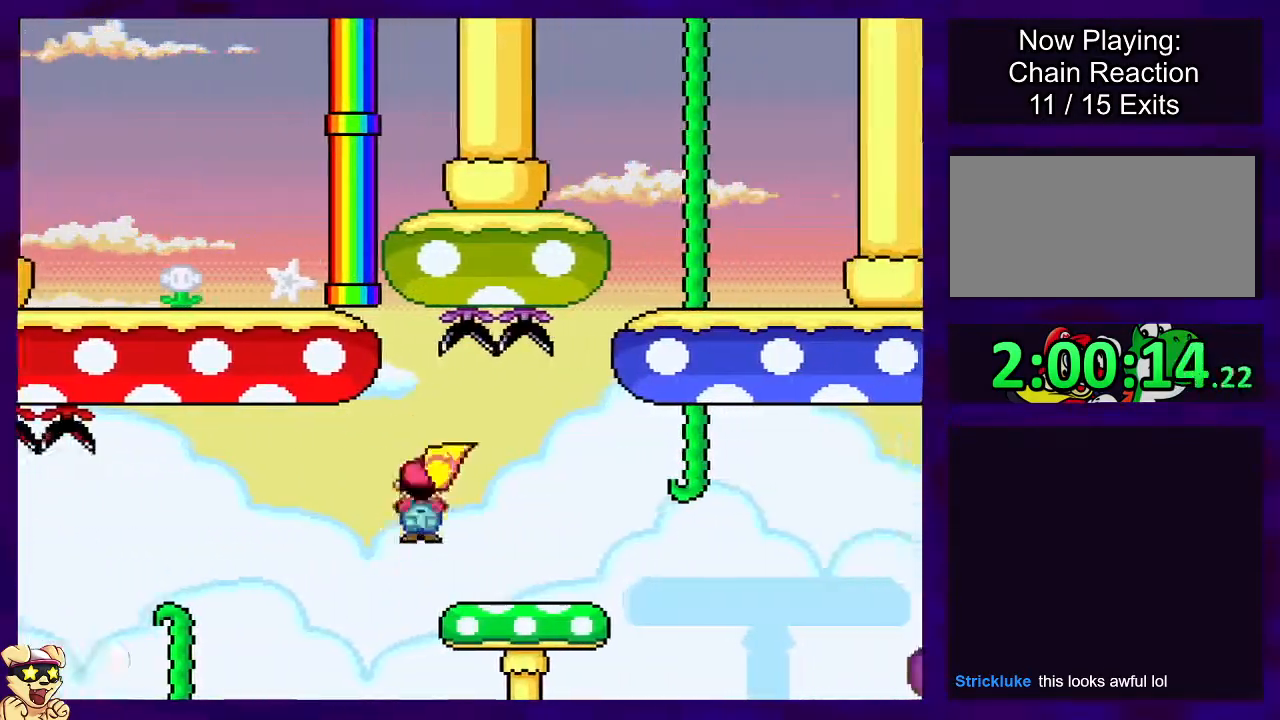
{"buttons": ["X", "DPAD_RIGHT"], "events": [[250, "A", "down"], [350, "A", "up"]]}
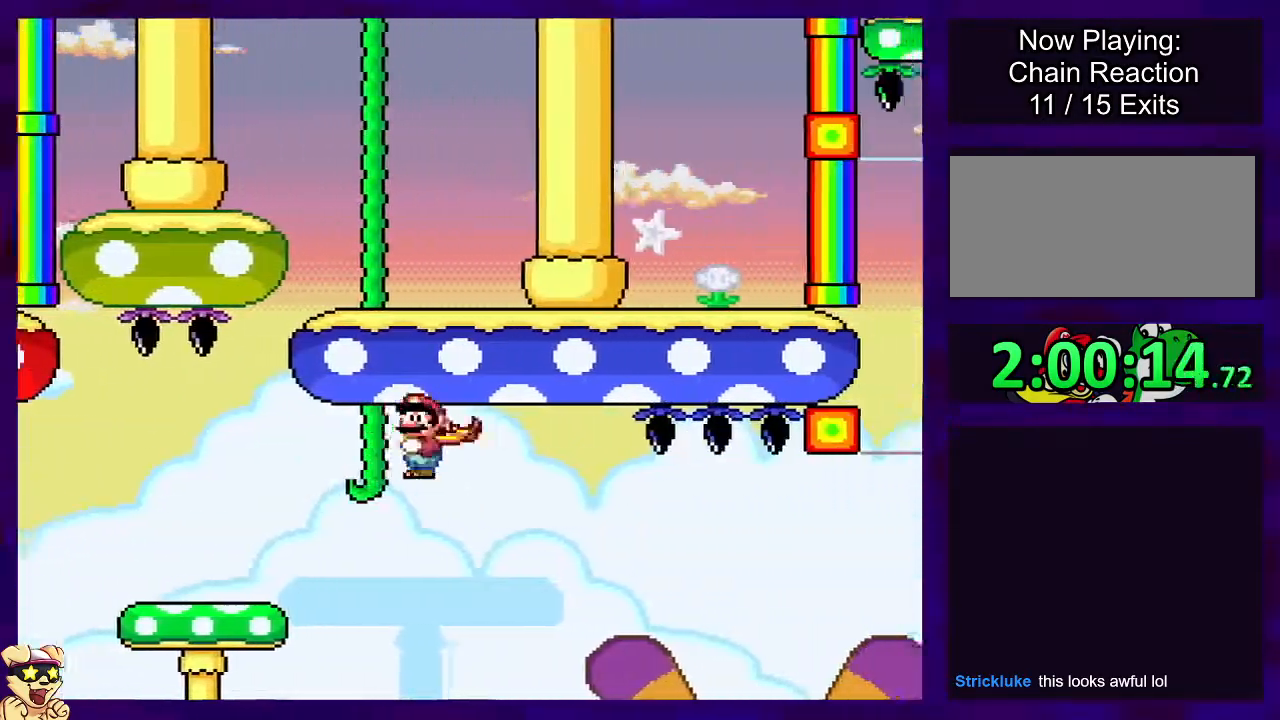
{"buttons": ["A", "X", "DPAD_RIGHT"], "events": [[417, "A", "down"]]}
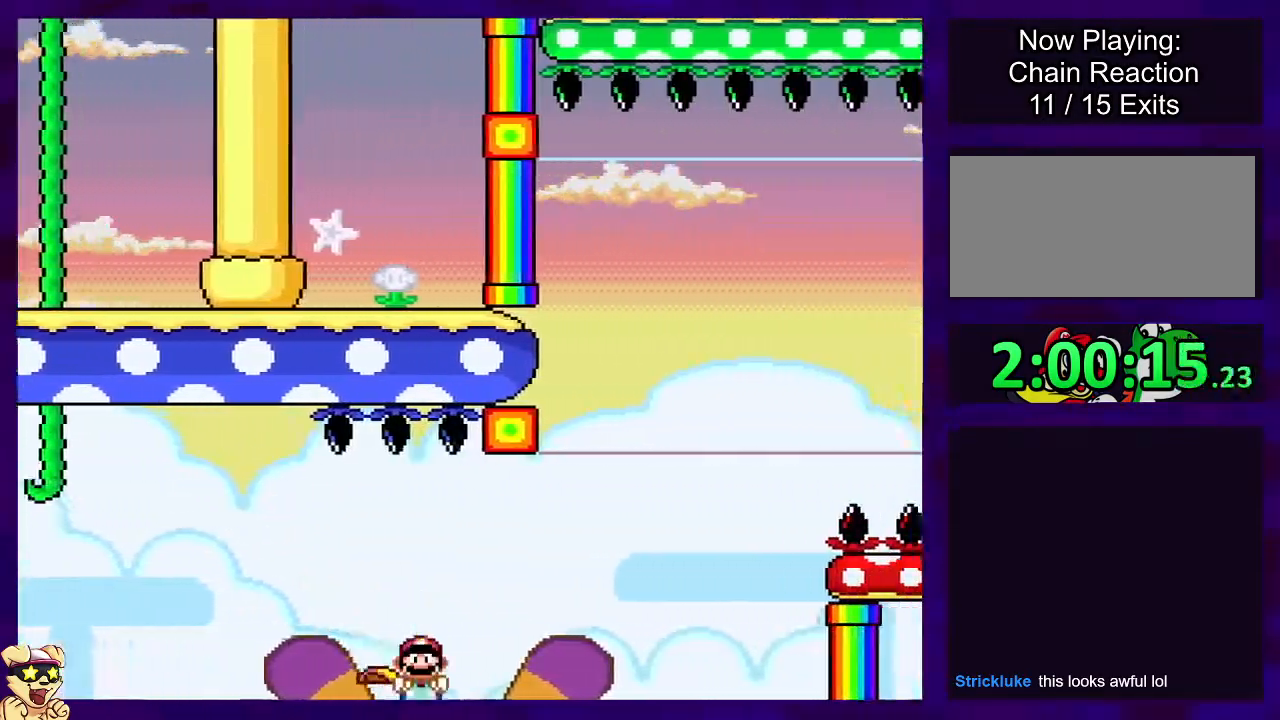
{"buttons": ["A", "X", "DPAD_RIGHT"], "events": []}
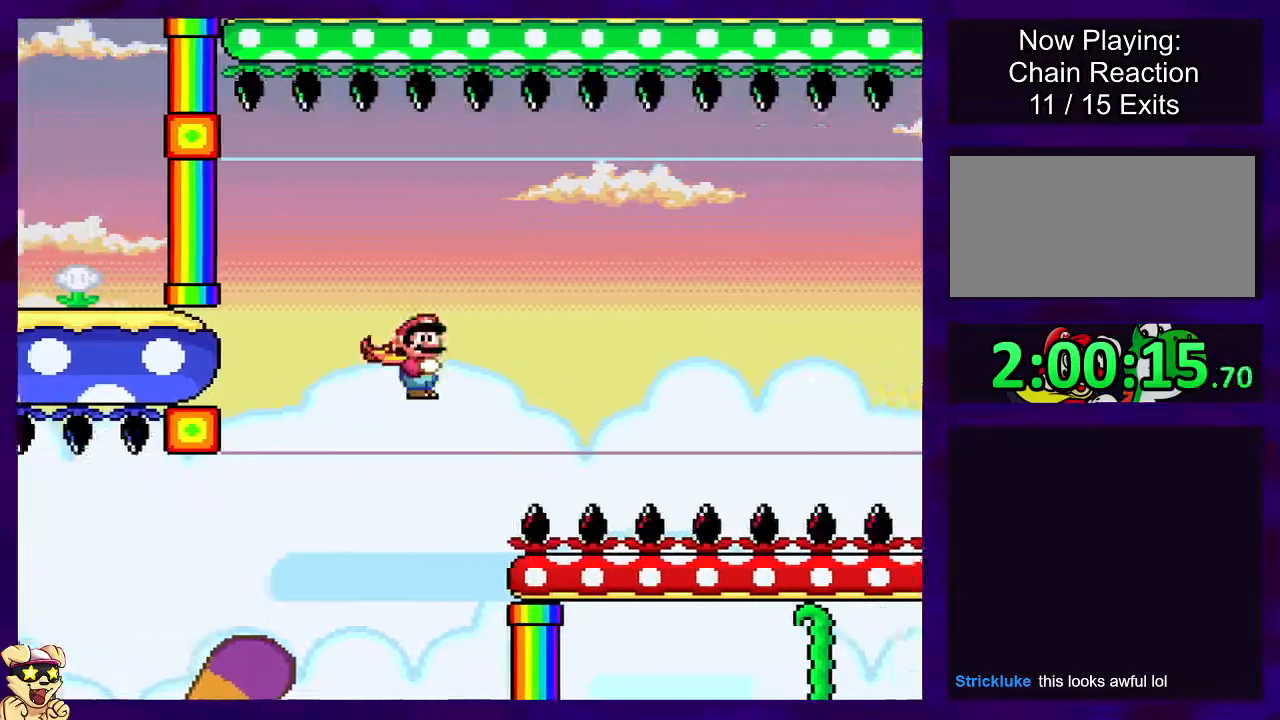
{"buttons": ["X", "DPAD_RIGHT"], "events": [[300, "A", "up"]]}
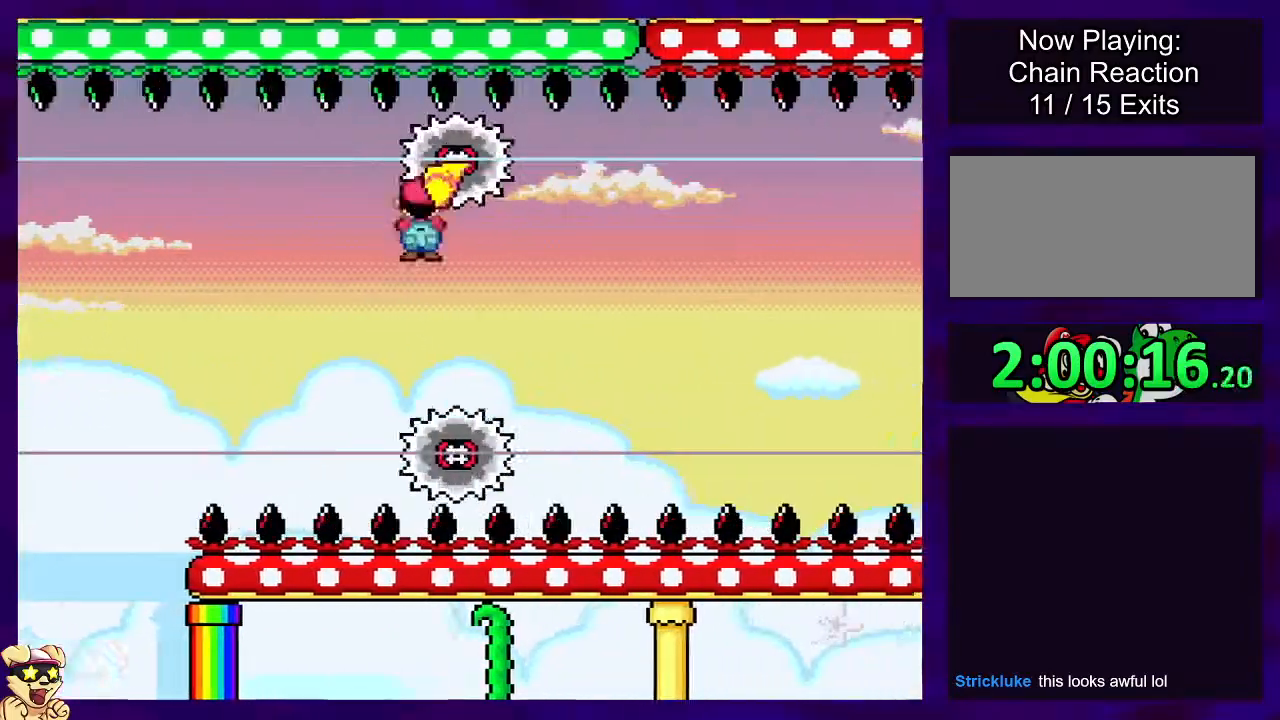
{"buttons": ["X", "DPAD_RIGHT"], "events": []}
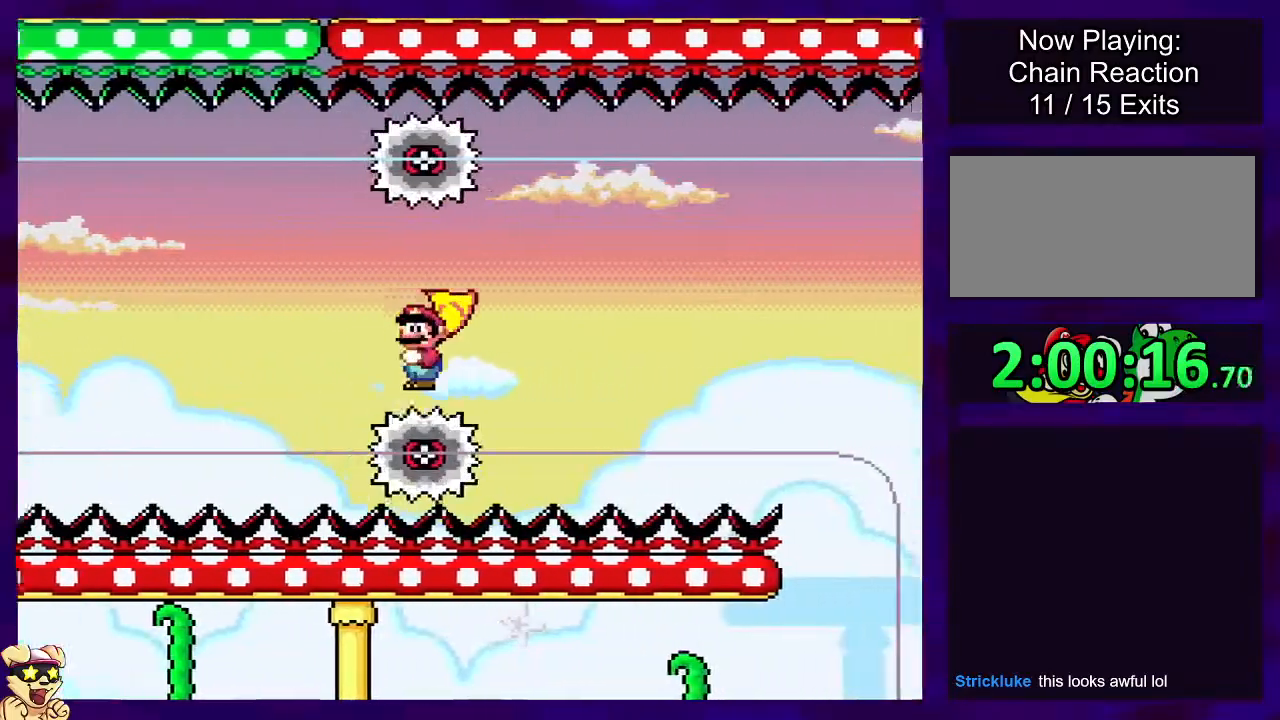
{"buttons": ["X", "DPAD_RIGHT"], "events": []}
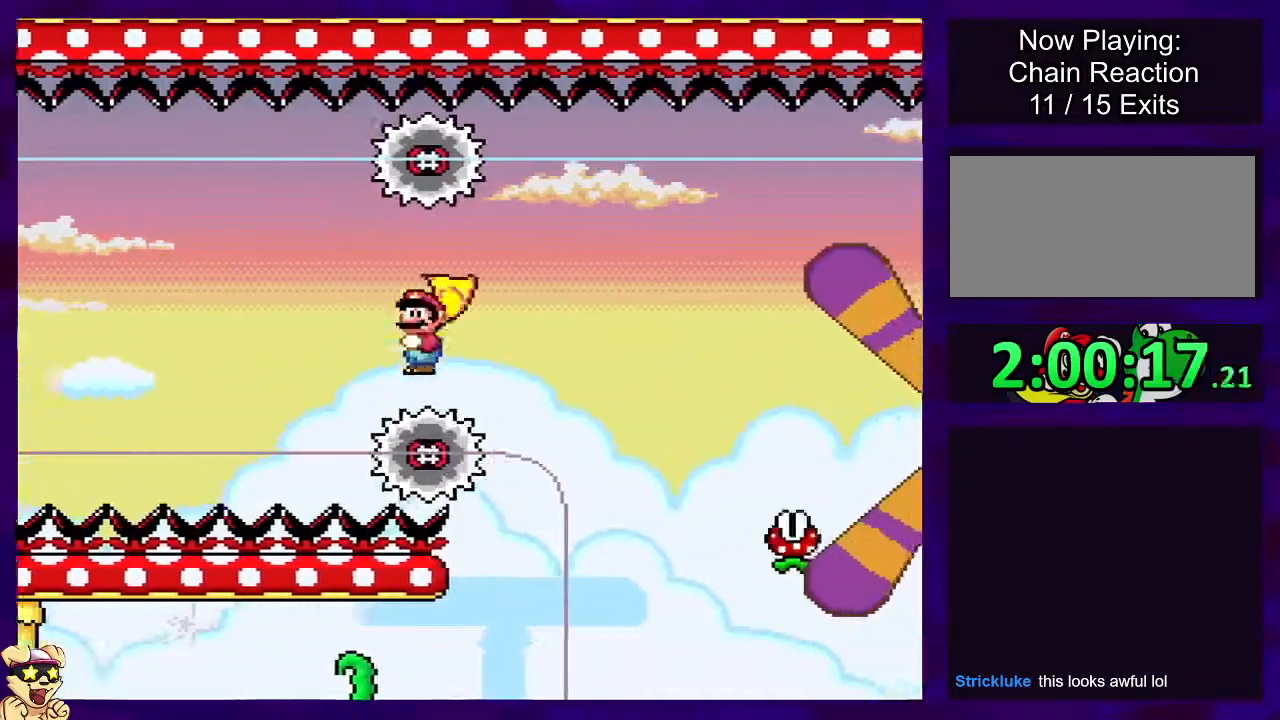
{"buttons": ["A", "X", "DPAD_RIGHT"], "events": [[200, "A", "down"]]}
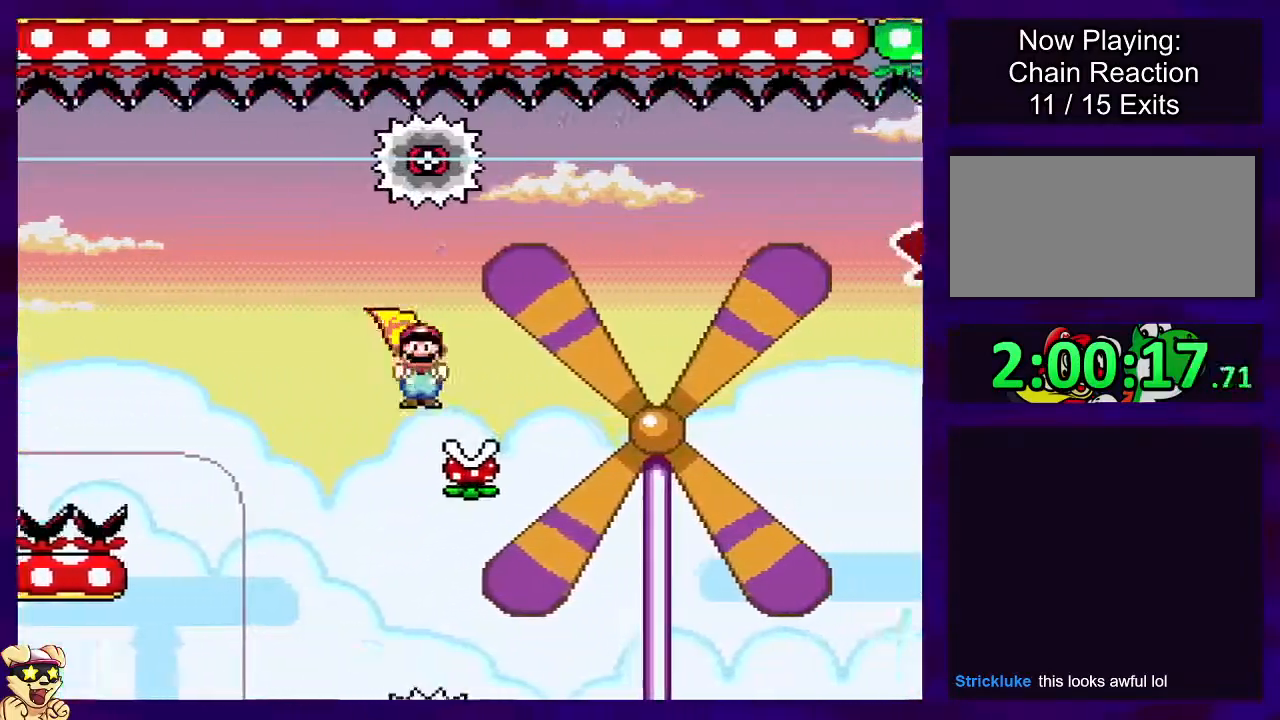
{"buttons": ["X", "DPAD_RIGHT"], "events": [[233, "A", "up"]]}